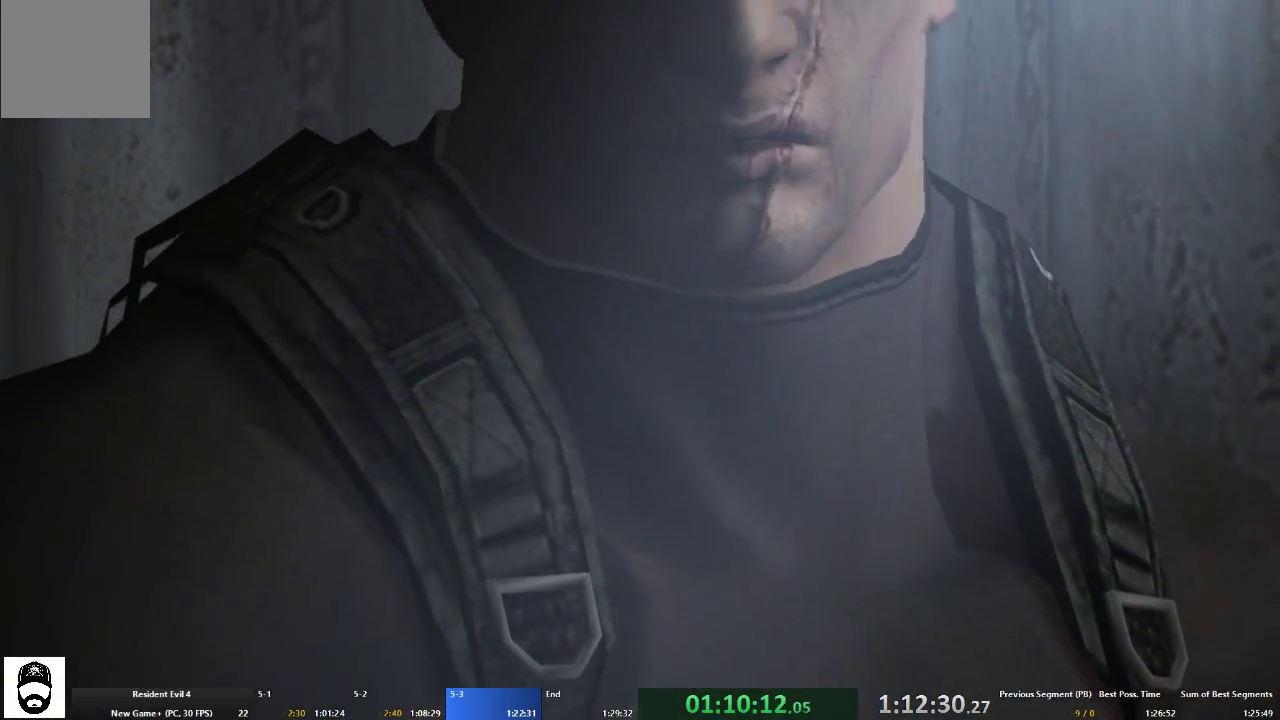
Gameplay with a controller (Xbox layout); each line is a JSON object with the inputs held at the frame after it. "events" lists button and stick changes between this image and that frame as [ms after this image, input, new state], when the widget could be followed in between. Not read: L3 R3.
{"buttons": [], "left_stick": "center", "right_stick": "center", "events": [[367, "A", "down"], [367, "L2", "down"], [367, "R2", "down"], [367, "X", "down"], [467, "A", "up"], [467, "L2", "up"], [467, "R2", "up"], [467, "X", "up"]]}
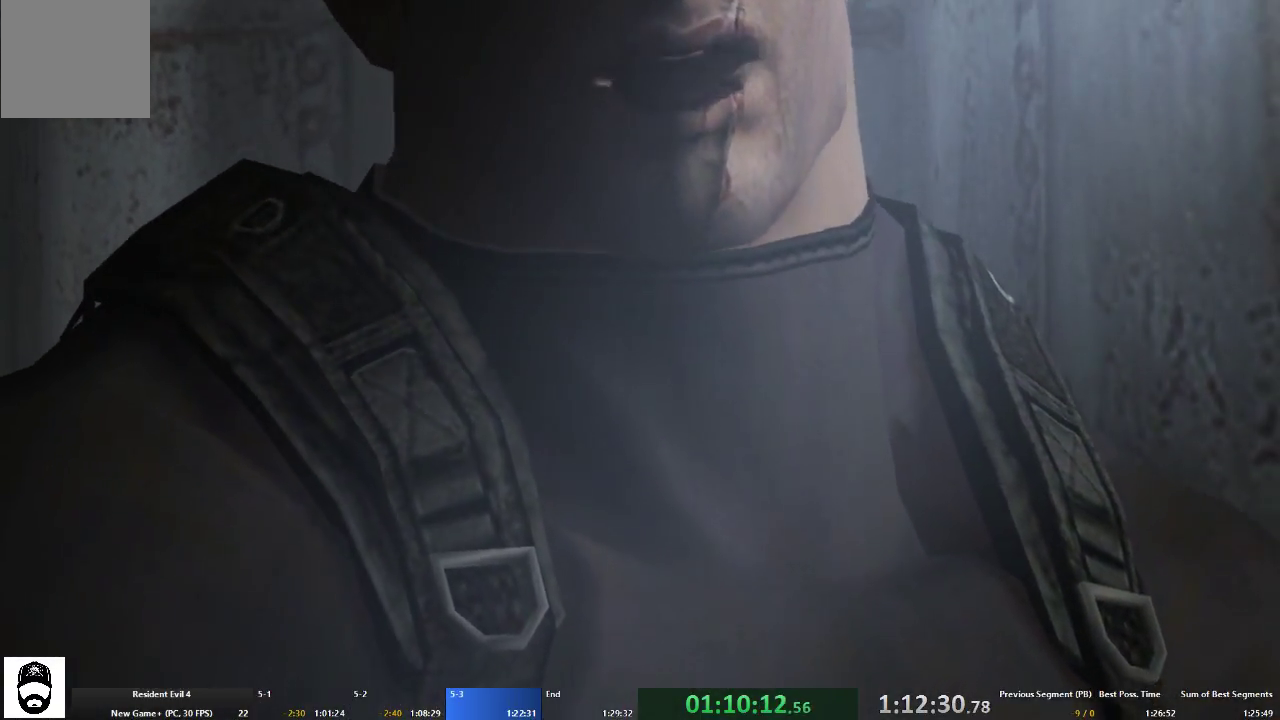
{"buttons": ["A", "X", "L2", "R2"], "left_stick": "center", "right_stick": "center", "events": [[67, "L2", "down"], [67, "R2", "down"], [100, "A", "down"], [100, "X", "down"], [167, "A", "up"], [167, "X", "up"], [200, "L2", "up"], [200, "R2", "up"], [267, "L2", "down"], [267, "R2", "down"], [267, "X", "down"], [300, "A", "down"], [367, "A", "up"], [367, "L2", "up"], [367, "R2", "up"], [367, "X", "up"], [467, "A", "down"], [467, "L2", "down"], [467, "R2", "down"], [467, "X", "down"]]}
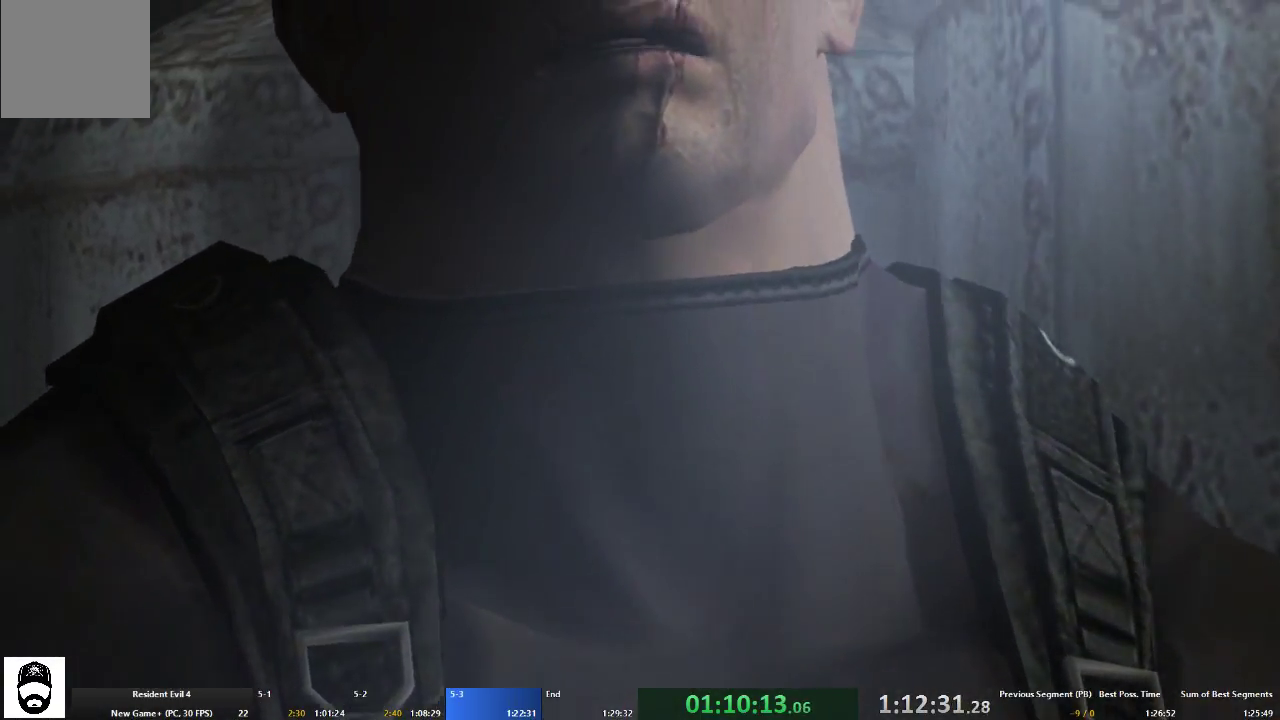
{"buttons": [], "left_stick": "center", "right_stick": "center", "events": [[67, "A", "up"], [67, "L2", "up"], [67, "X", "up"], [100, "R2", "up"], [200, "A", "down"], [200, "L2", "down"], [200, "R2", "down"], [200, "X", "down"], [267, "A", "up"], [267, "X", "up"], [300, "L2", "up"], [300, "R2", "up"], [400, "A", "down"], [400, "L2", "down"], [400, "R2", "down"], [400, "X", "down"], [500, "A", "up"], [500, "L2", "up"], [500, "R2", "up"], [500, "X", "up"]]}
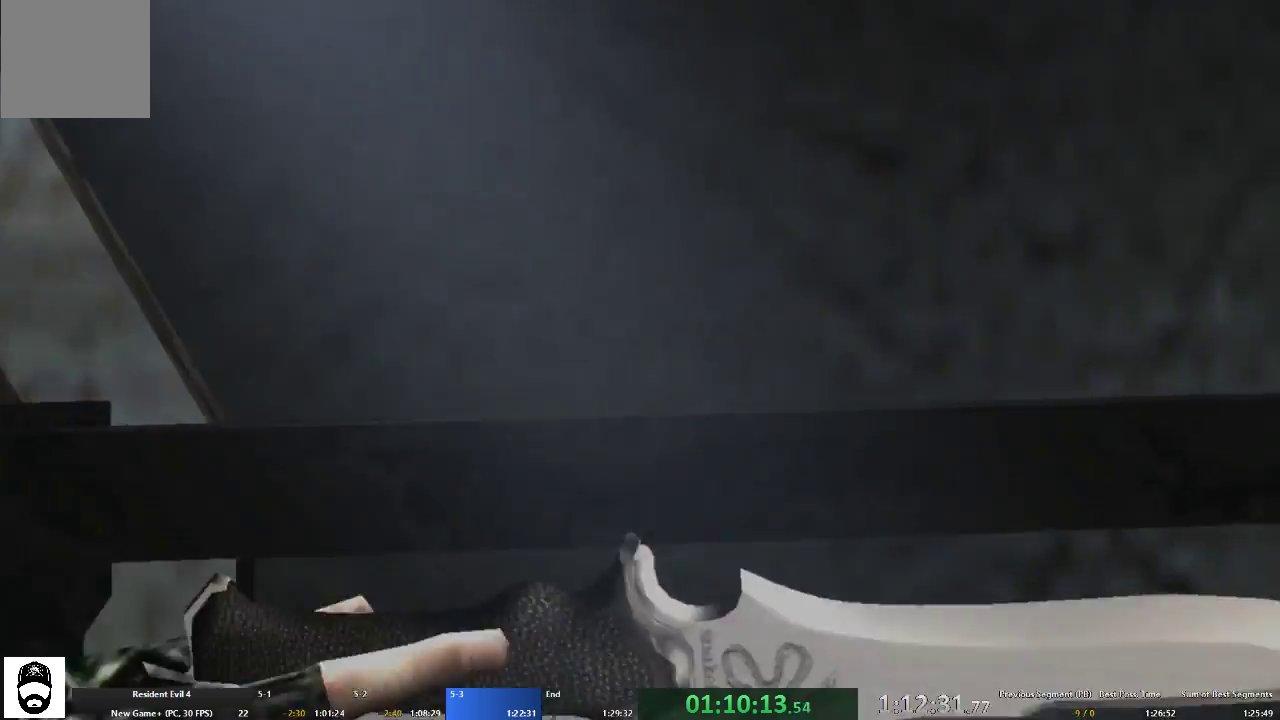
{"buttons": ["A", "X", "L2", "R2"], "left_stick": "center", "right_stick": "center", "events": [[100, "A", "down"], [100, "L2", "down"], [100, "R2", "down"], [100, "X", "down"], [200, "A", "up"], [200, "L2", "up"], [200, "R2", "up"], [200, "X", "up"], [300, "A", "down"], [300, "L2", "down"], [300, "X", "down"], [333, "R2", "down"], [400, "A", "up"], [400, "L2", "up"], [400, "R2", "up"], [400, "X", "up"], [500, "A", "down"], [500, "L2", "down"], [500, "R2", "down"], [500, "X", "down"]]}
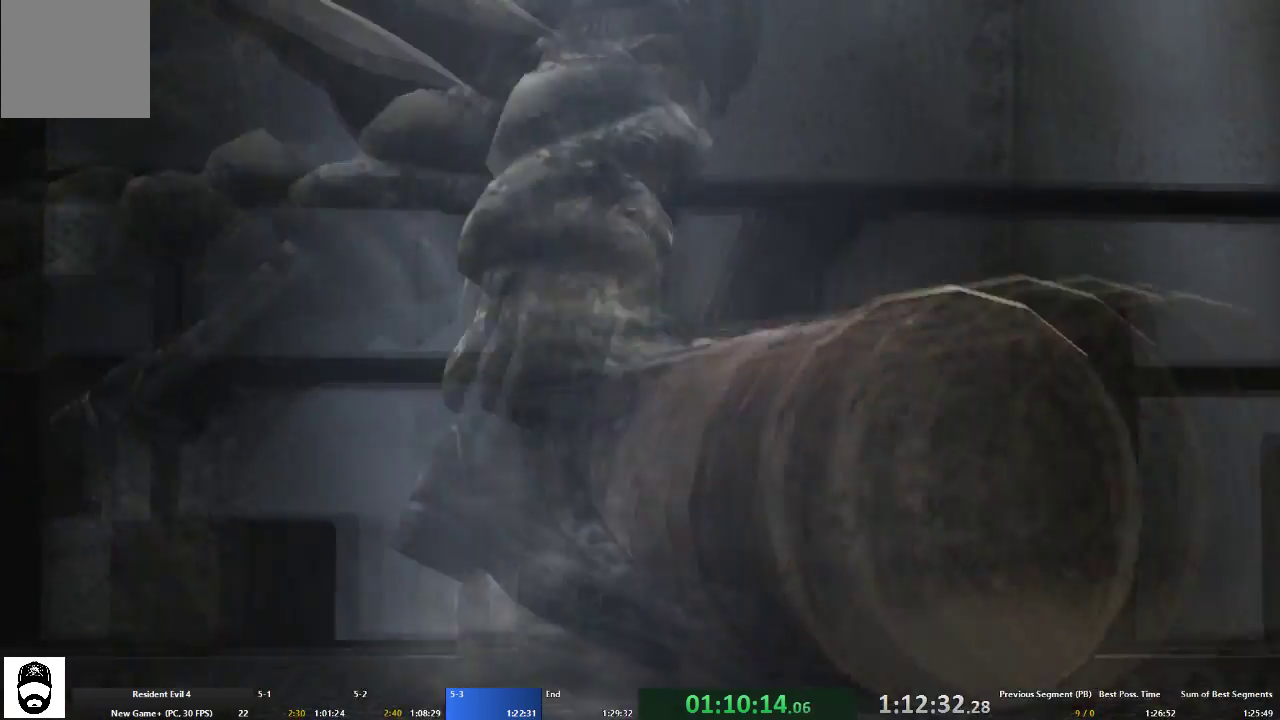
{"buttons": ["X", "R2"], "left_stick": "center", "right_stick": "center", "events": [[100, "A", "up"], [100, "L2", "up"], [100, "R2", "up"], [100, "X", "up"], [200, "A", "down"], [200, "X", "down"], [233, "L2", "down"], [233, "R2", "down"], [300, "L2", "up"], [300, "X", "up"], [333, "A", "up"], [333, "R2", "up"], [400, "A", "down"], [400, "L2", "down"], [400, "R2", "down"], [400, "X", "down"], [500, "A", "up"], [500, "L2", "up"]]}
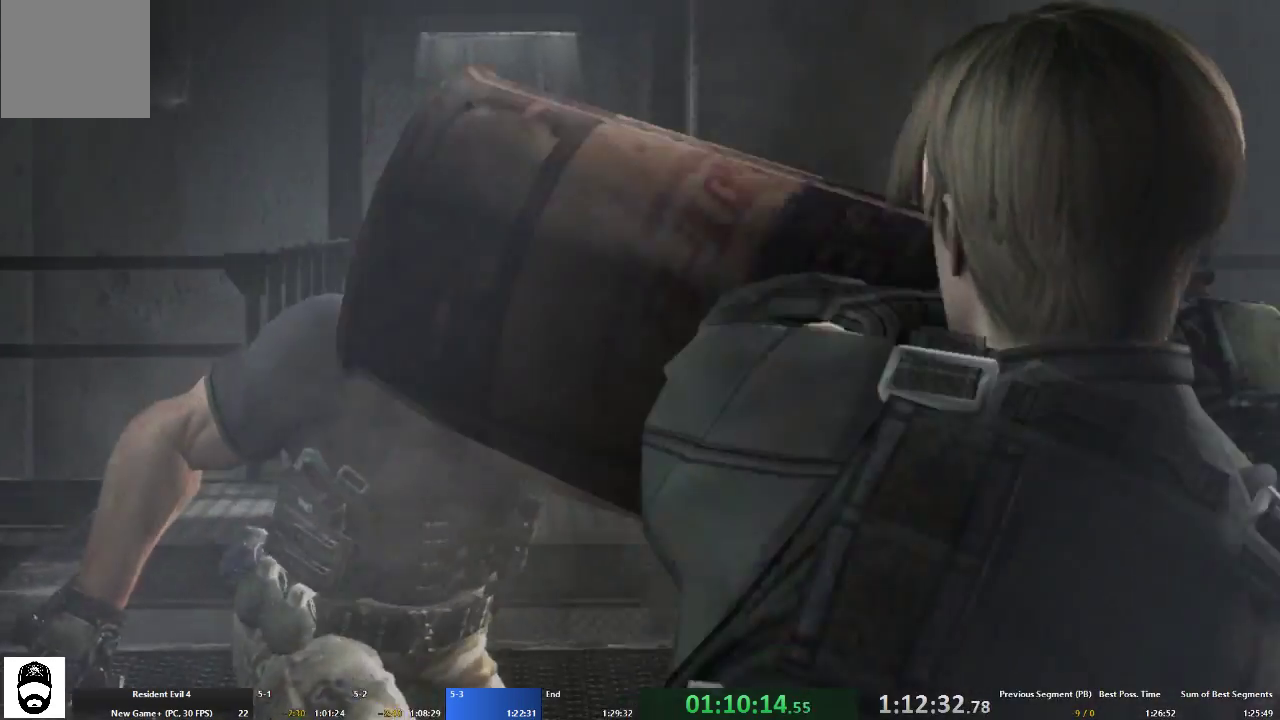
{"buttons": [], "left_stick": "center", "right_stick": "center", "events": [[33, "R2", "up"], [33, "X", "up"], [100, "A", "down"], [100, "L2", "down"], [100, "R2", "down"], [100, "X", "down"], [200, "A", "up"], [200, "L2", "up"], [200, "R2", "up"], [200, "X", "up"], [267, "A", "down"], [267, "L2", "down"], [267, "X", "down"], [300, "R2", "down"], [400, "A", "up"], [400, "L2", "up"], [400, "R2", "up"], [400, "X", "up"]]}